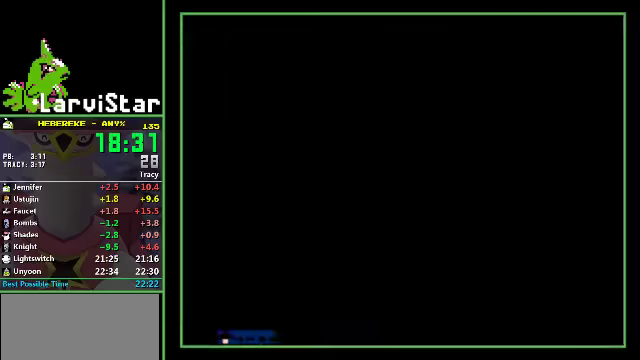
Gameplay with a controller (Nintendo layout); each line is a JSON object with the inputs held at the frame after it. "events" lists button and stick changes between this image and that frame as [ms after this image, input, new state], when the widget could be followed in between. Not read: L3 R3 SELECT.
{"buttons": ["DPAD_DOWN"], "events": []}
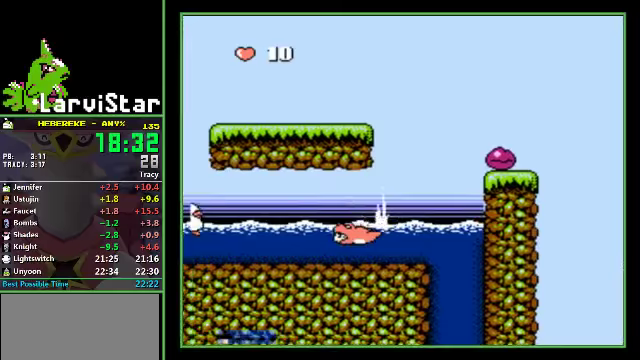
{"buttons": ["A", "DPAD_DOWN"], "events": [[500, "A", "down"]]}
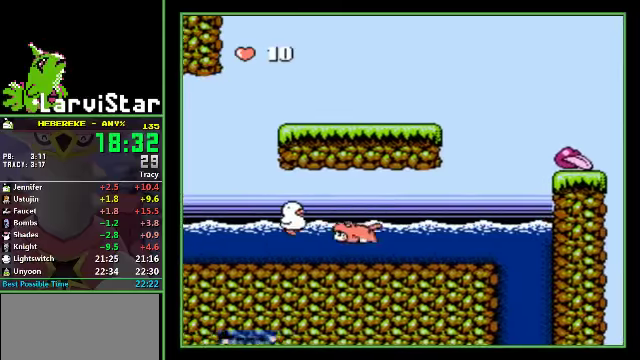
{"buttons": ["DPAD_DOWN"], "events": [[133, "A", "up"]]}
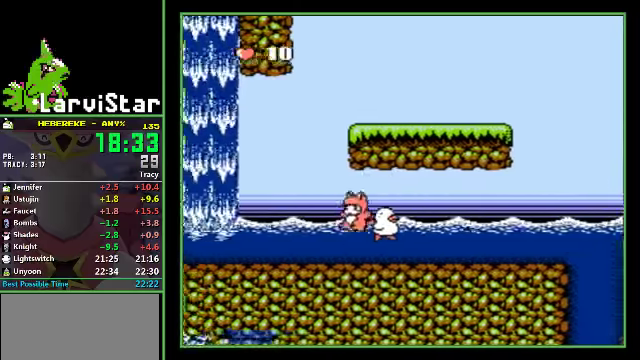
{"buttons": ["DPAD_DOWN"], "events": []}
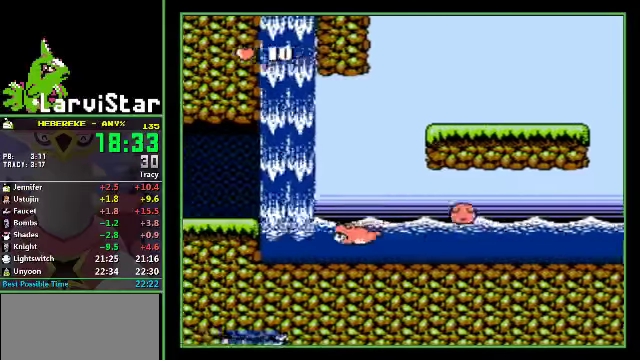
{"buttons": ["A", "DPAD_DOWN"], "events": [[400, "A", "down"]]}
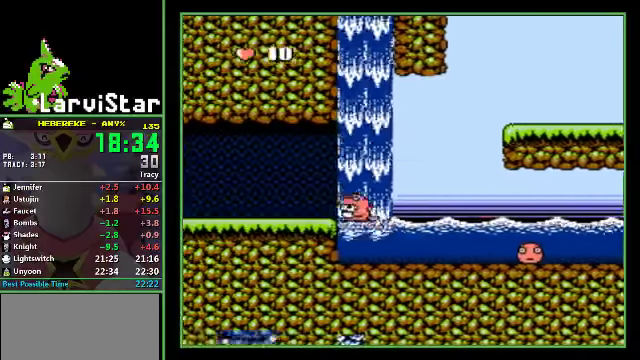
{"buttons": ["DPAD_DOWN"], "events": [[400, "A", "up"]]}
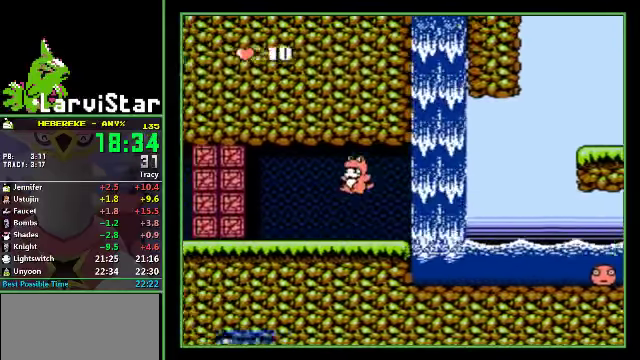
{"buttons": ["DPAD_RIGHT"], "events": [[67, "DPAD_DOWN", "up"], [433, "DPAD_RIGHT", "down"]]}
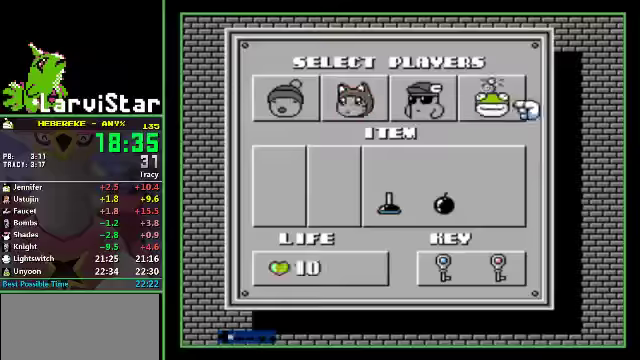
{"buttons": ["B"], "events": [[33, "DPAD_RIGHT", "up"], [300, "B", "down"]]}
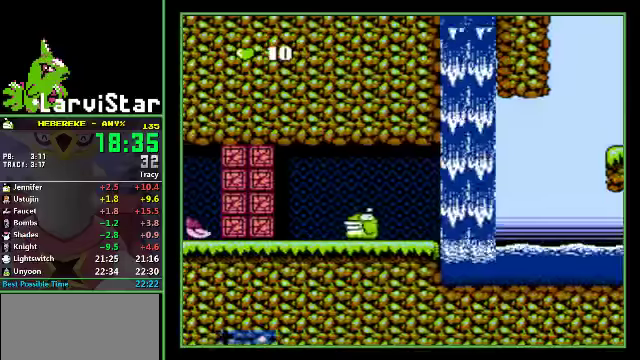
{"buttons": ["B", "DPAD_LEFT"], "events": [[300, "DPAD_LEFT", "down"]]}
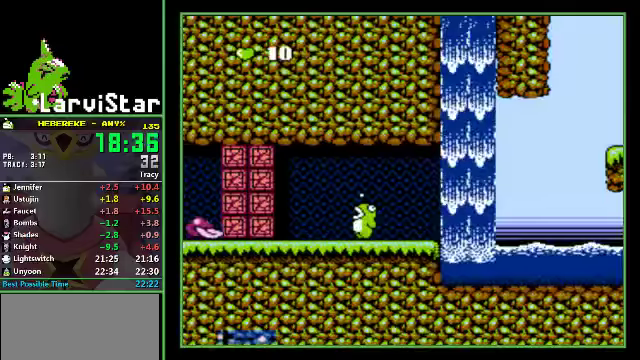
{"buttons": ["B", "DPAD_LEFT"], "events": []}